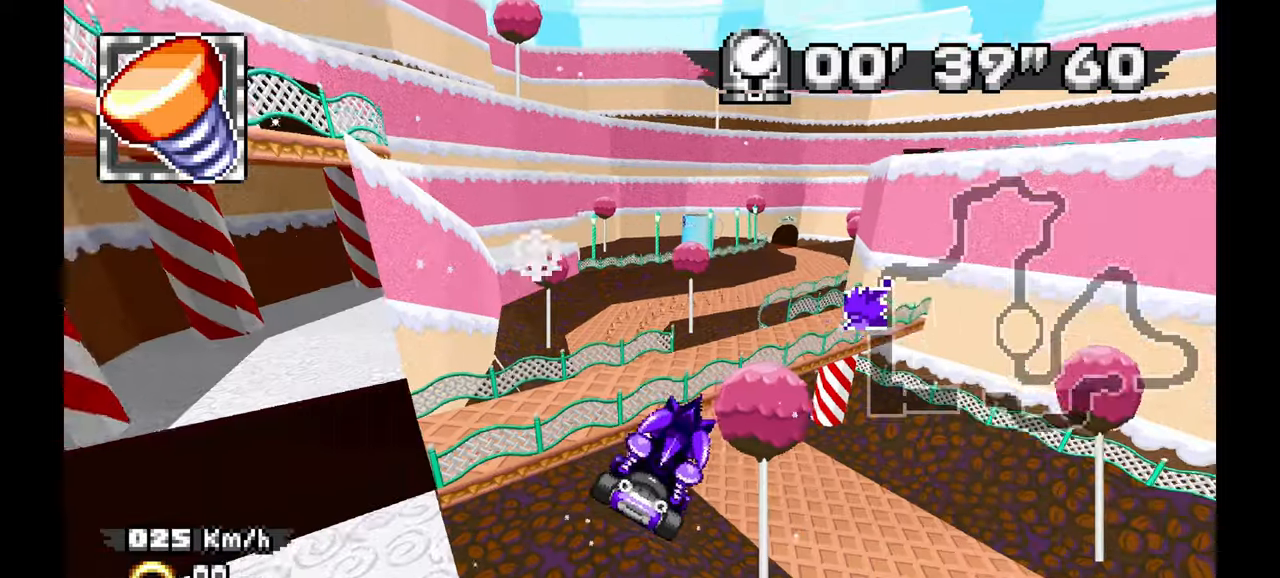
Gameplay with a controller (Xbox layout); each line is a JSON object with the inputs held at the frame after it (dt_ms = milliseconds from this image to that frame). "events" lists button and stick changes between this image and that frame as [ms after this image, input, new state], when the widget could be followed in between. Not read: B C L2 L3 R2 R3 SELECT START Z.
{"dt_ms": 500, "buttons": [], "left_stick": "right", "events": [[400, "left_stick", "right"]]}
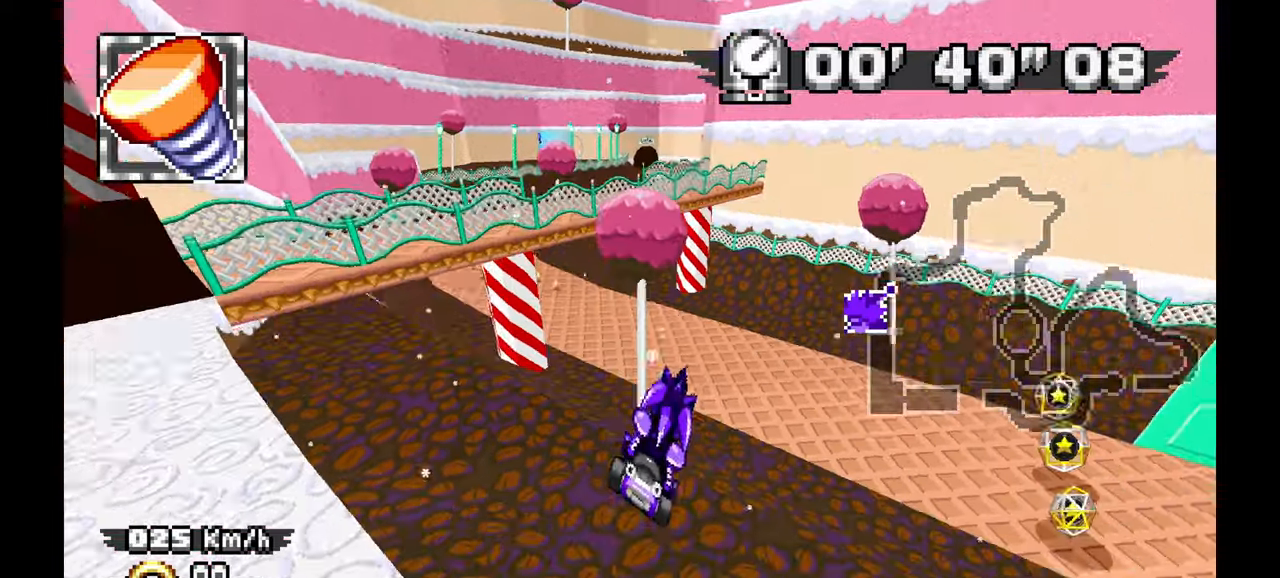
{"dt_ms": 500, "buttons": ["A"], "left_stick": "up-left", "events": [[133, "left_stick", "center"], [183, "A", "down"], [483, "left_stick", "up-left"]]}
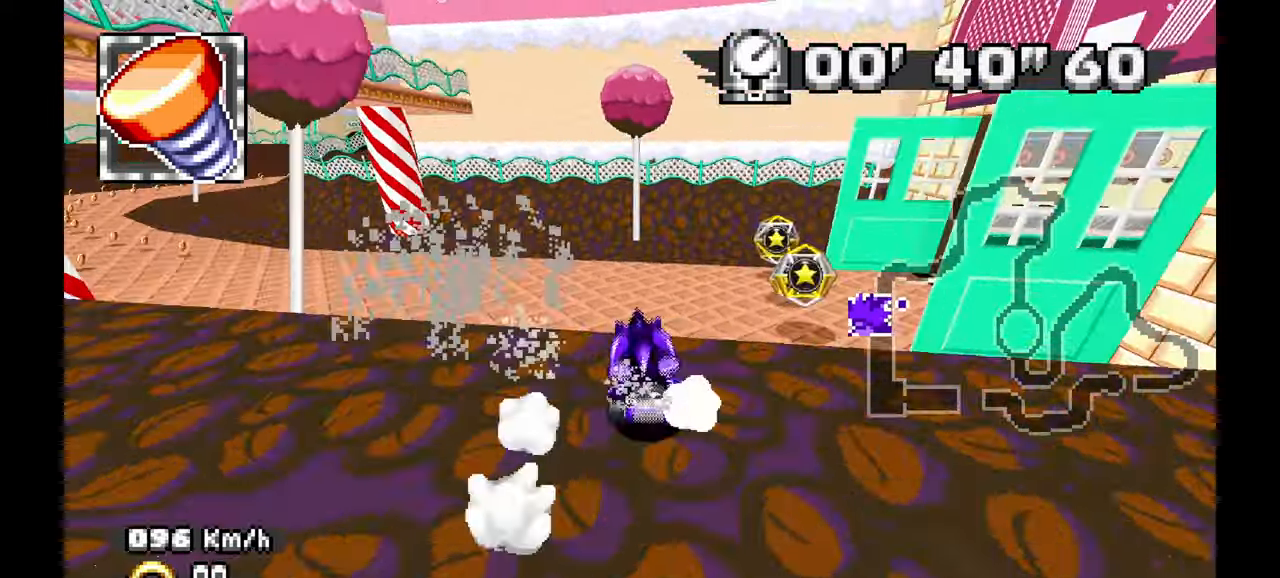
{"dt_ms": 500, "buttons": ["A"], "left_stick": "center", "events": [[316, "left_stick", "center"]]}
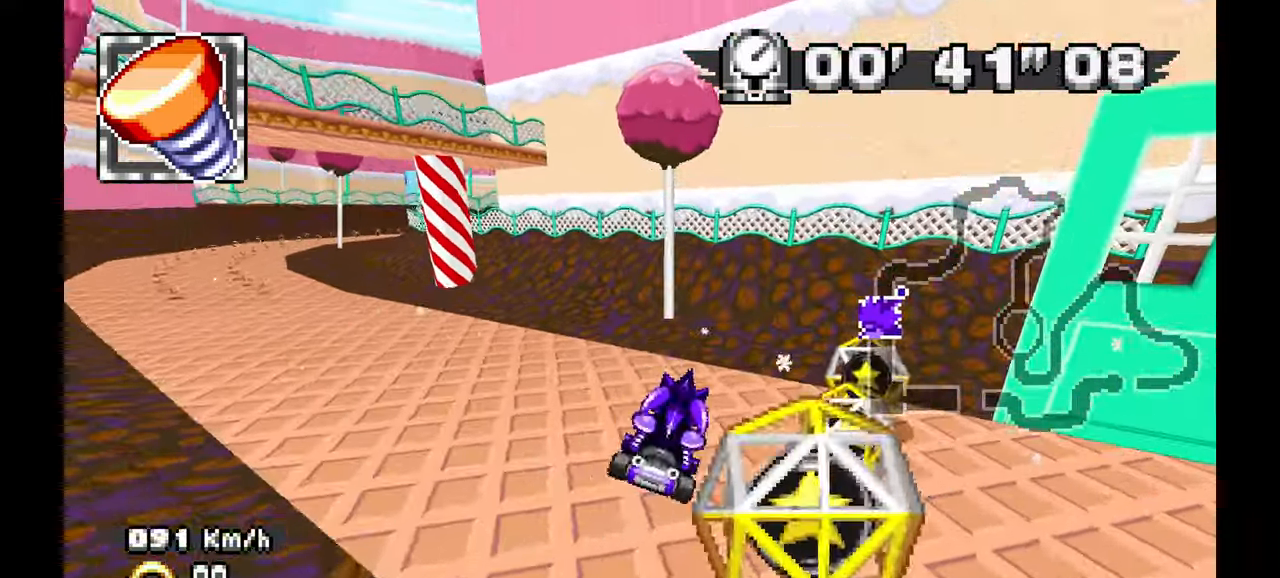
{"dt_ms": 500, "buttons": ["A"], "left_stick": "up-left", "events": [[50, "left_stick", "left"], [350, "left_stick", "up-left"]]}
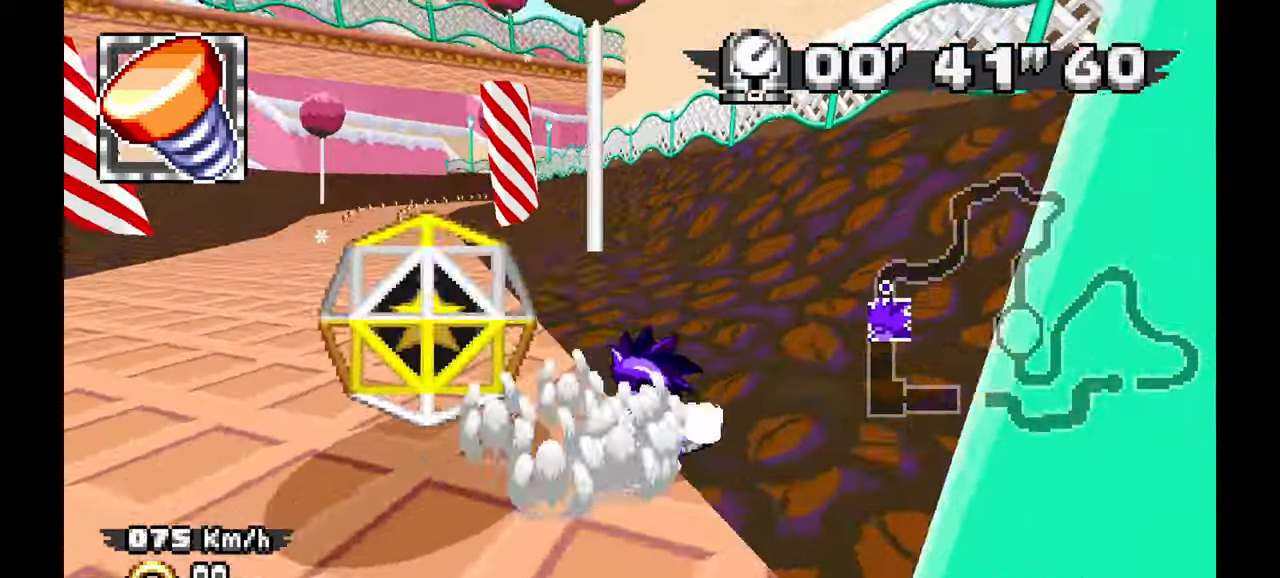
{"dt_ms": 500, "buttons": ["A"], "left_stick": "center", "events": [[233, "left_stick", "center"]]}
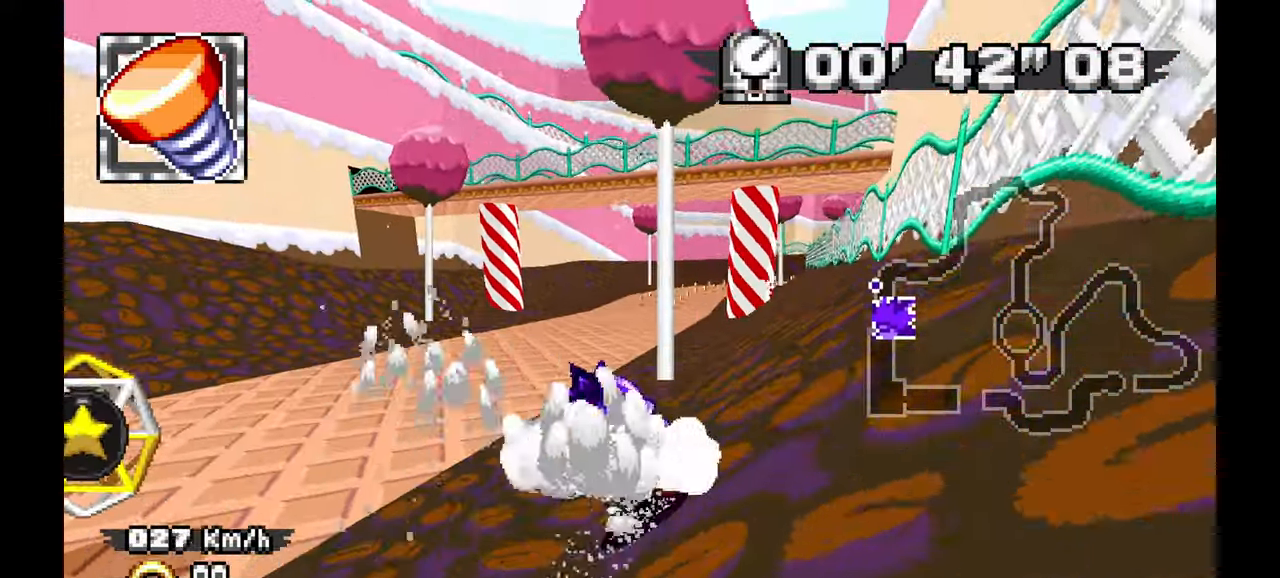
{"dt_ms": 500, "buttons": ["A"], "left_stick": "right", "events": [[500, "left_stick", "right"]]}
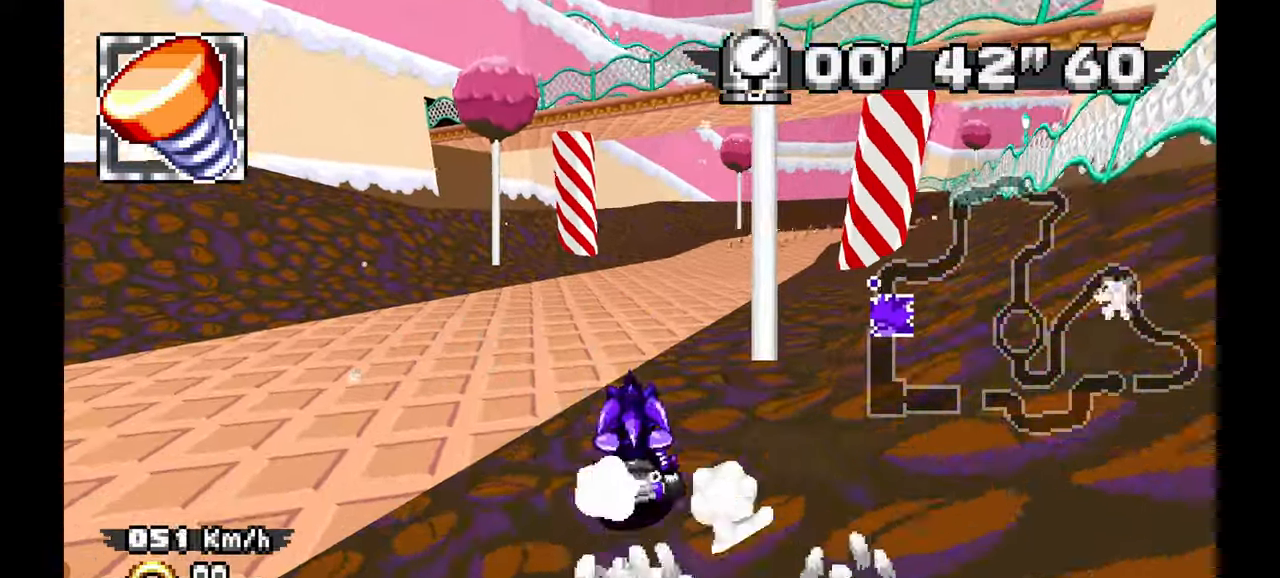
{"dt_ms": 500, "buttons": ["A"], "left_stick": "center", "events": [[466, "left_stick", "center"]]}
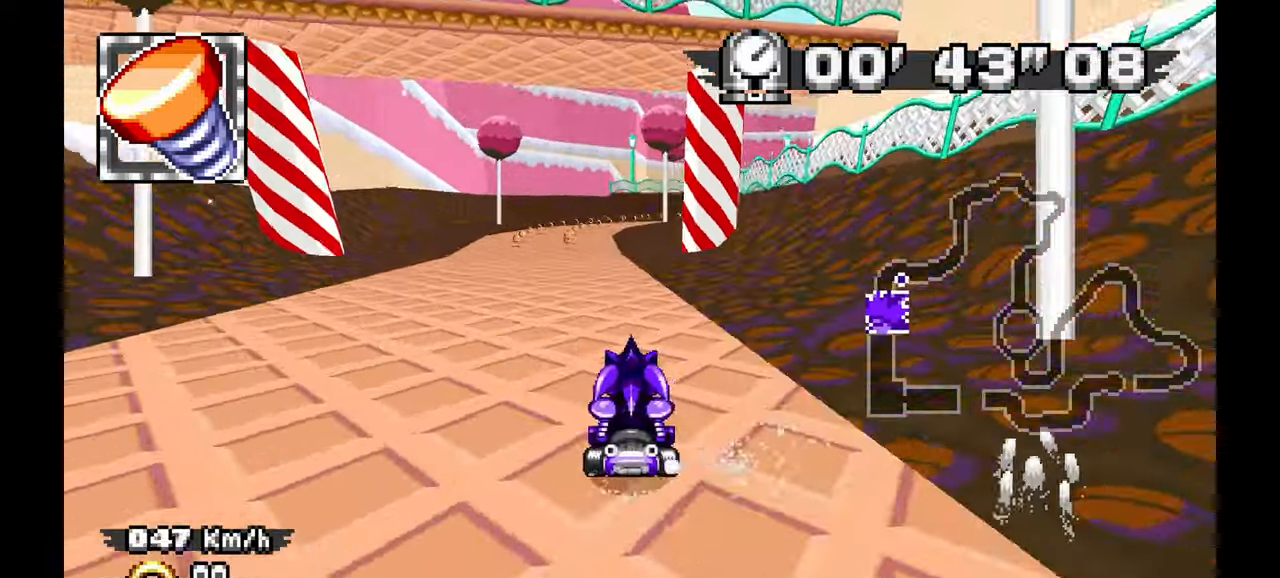
{"dt_ms": 1000, "buttons": [], "left_stick": "left"}
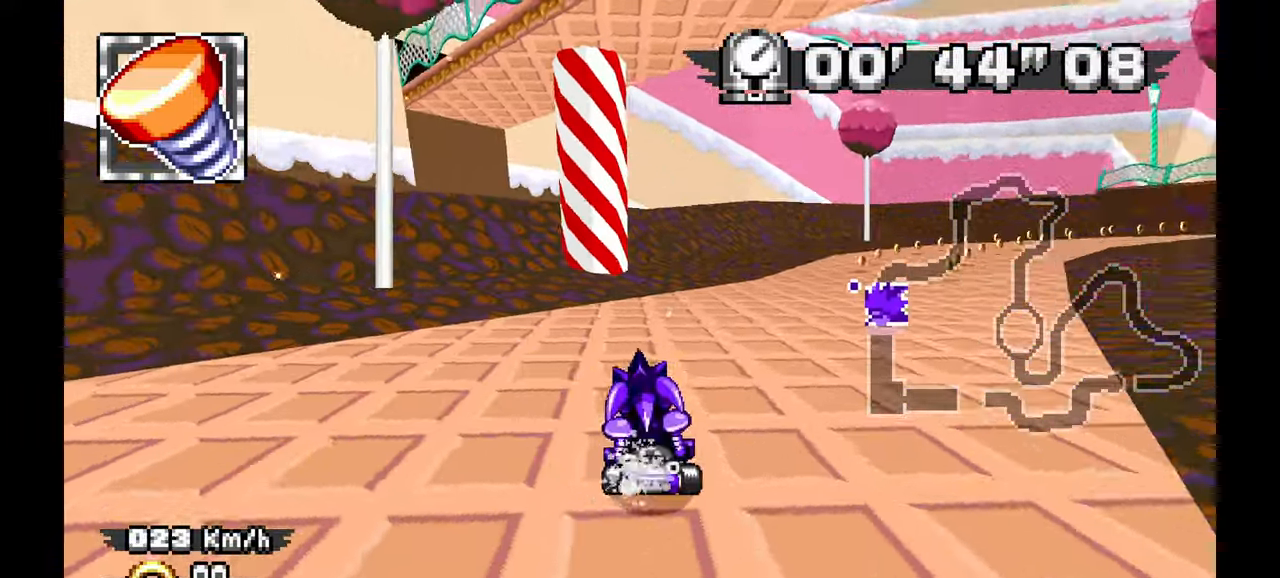
{"dt_ms": 500, "buttons": ["A"], "left_stick": "center", "events": [[50, "left_stick", "center"], [300, "left_stick", "up-left"], [483, "A", "down"], [483, "left_stick", "center"]]}
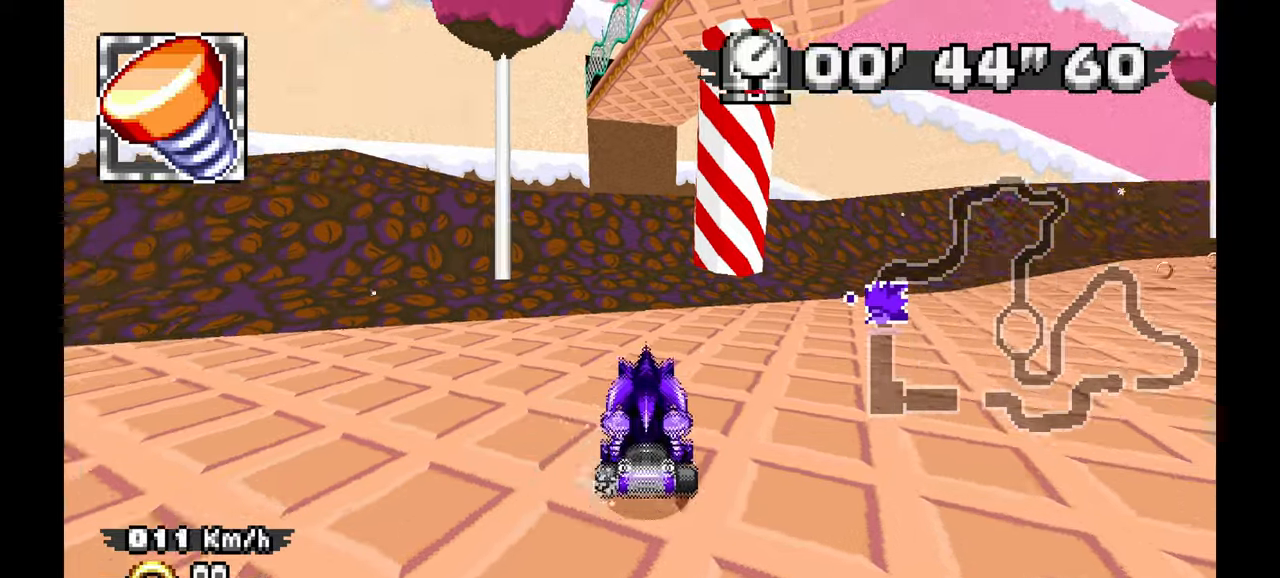
{"dt_ms": 500, "buttons": ["A"], "left_stick": "center", "events": []}
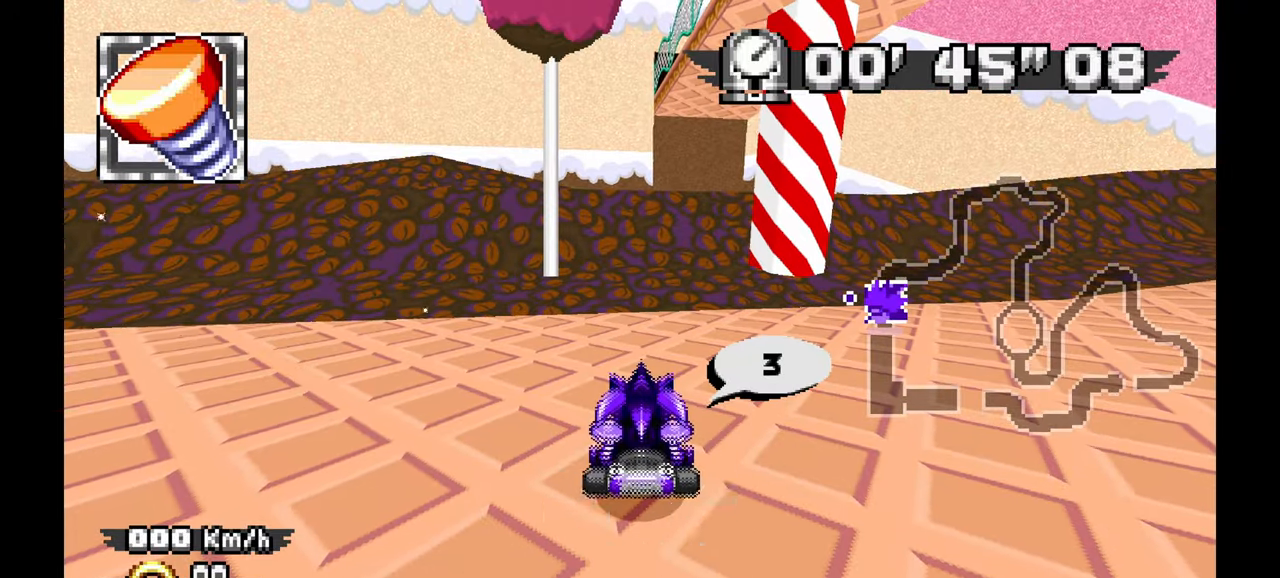
{"dt_ms": 500, "buttons": ["A"], "left_stick": "center", "events": []}
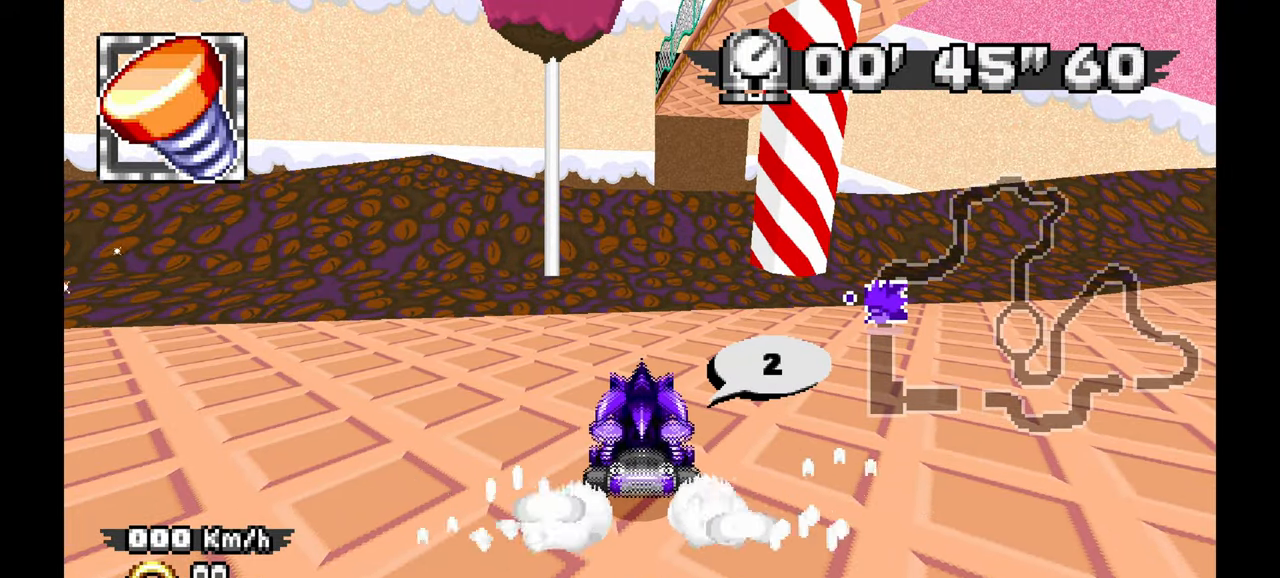
{"dt_ms": 500, "buttons": ["A"], "left_stick": "center", "events": [[233, "left_stick", "up-left"], [283, "left_stick", "center"]]}
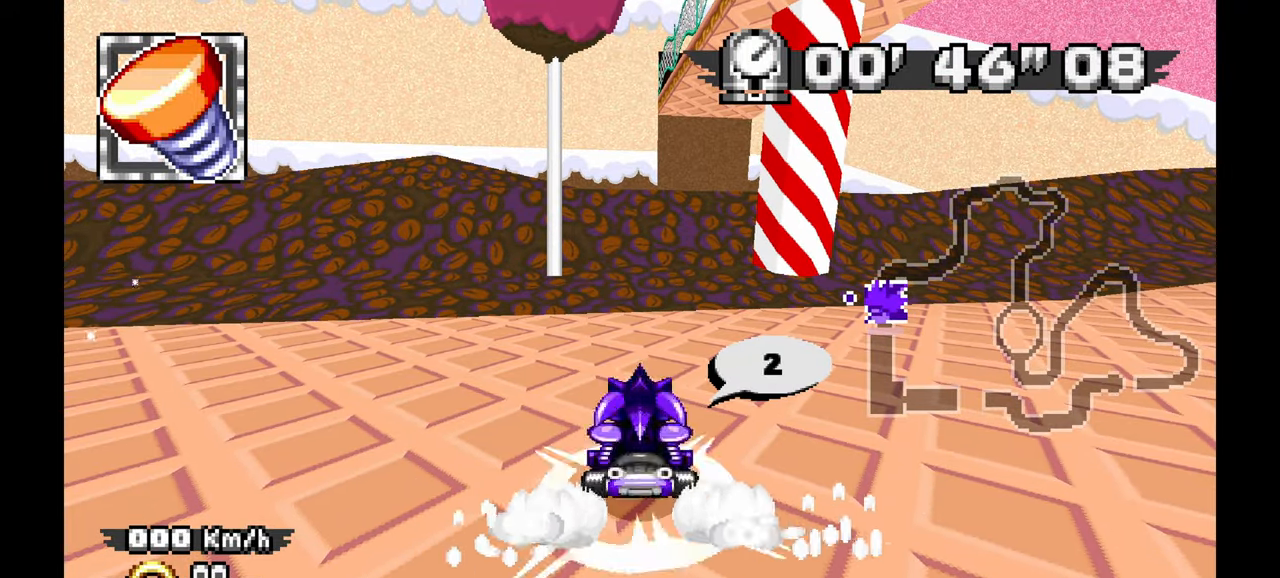
{"dt_ms": 500, "buttons": ["A"], "left_stick": "center", "events": []}
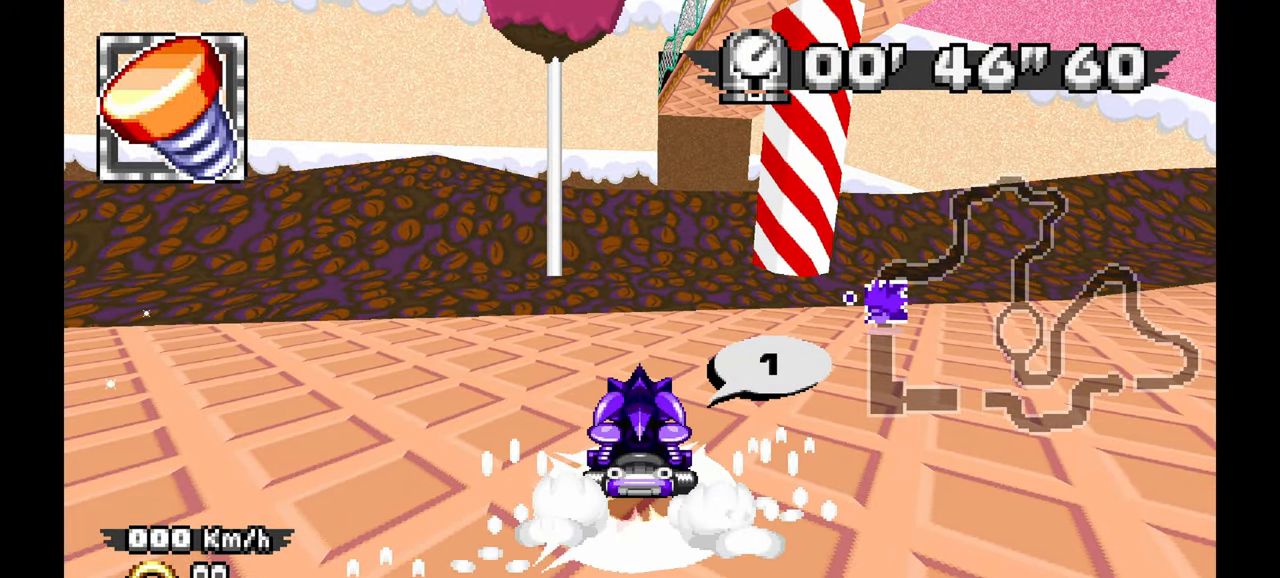
{"dt_ms": 500, "buttons": ["A"], "left_stick": "center", "events": []}
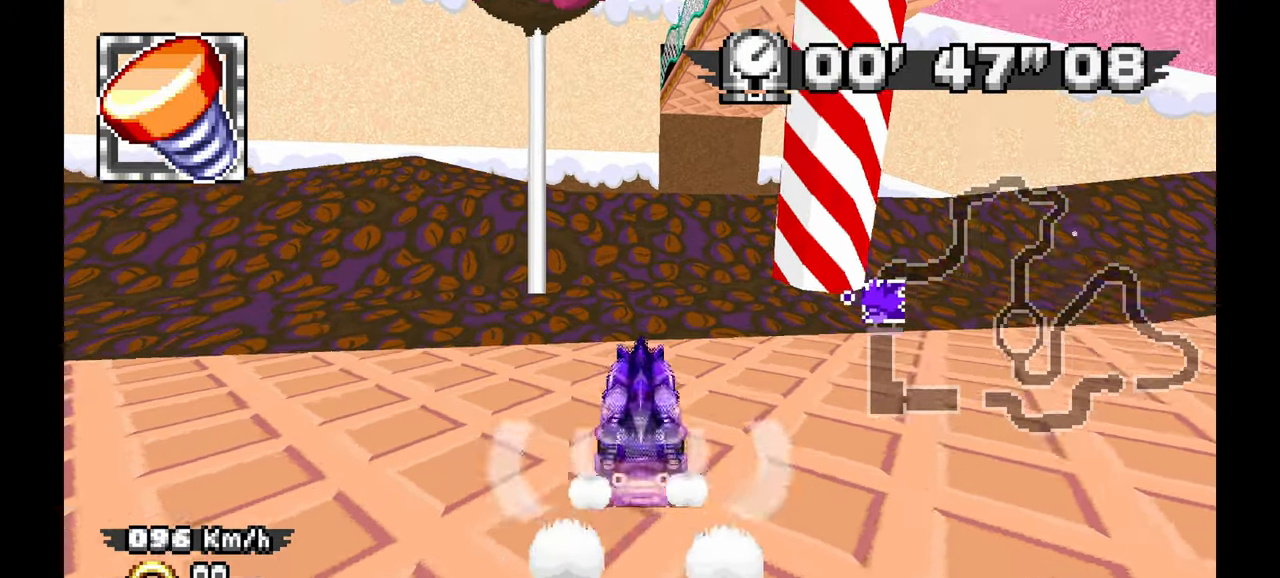
{"dt_ms": 500, "buttons": ["A"], "left_stick": "center", "events": []}
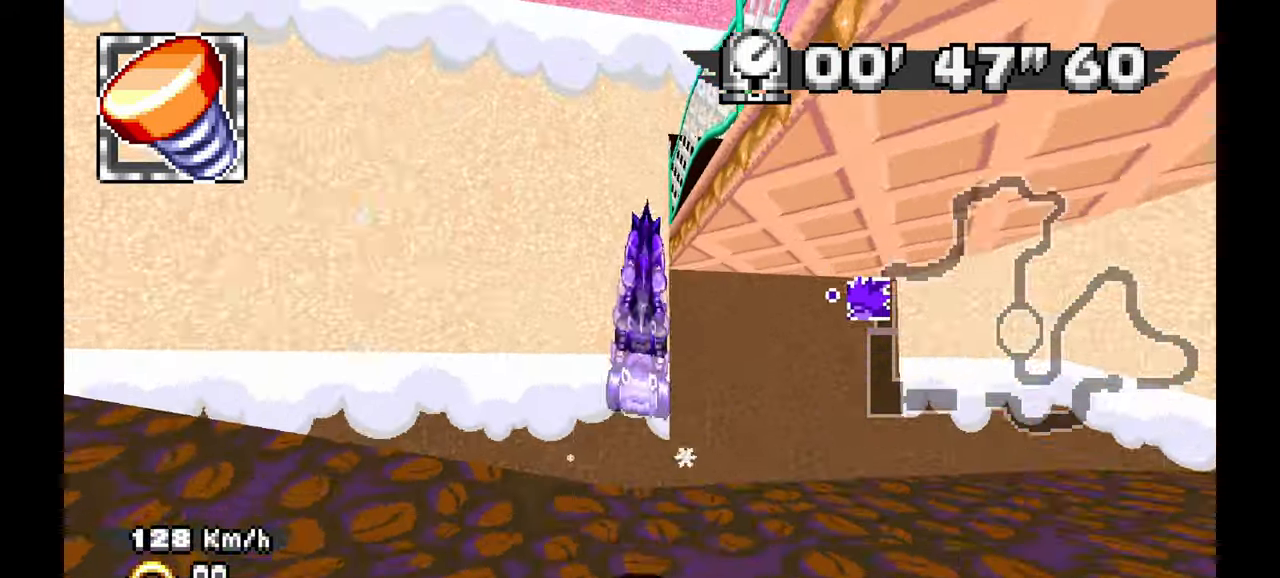
{"dt_ms": 1000, "buttons": ["A"], "left_stick": "center", "events": [[483, "left_stick", "right"], [633, "left_stick", "center"]]}